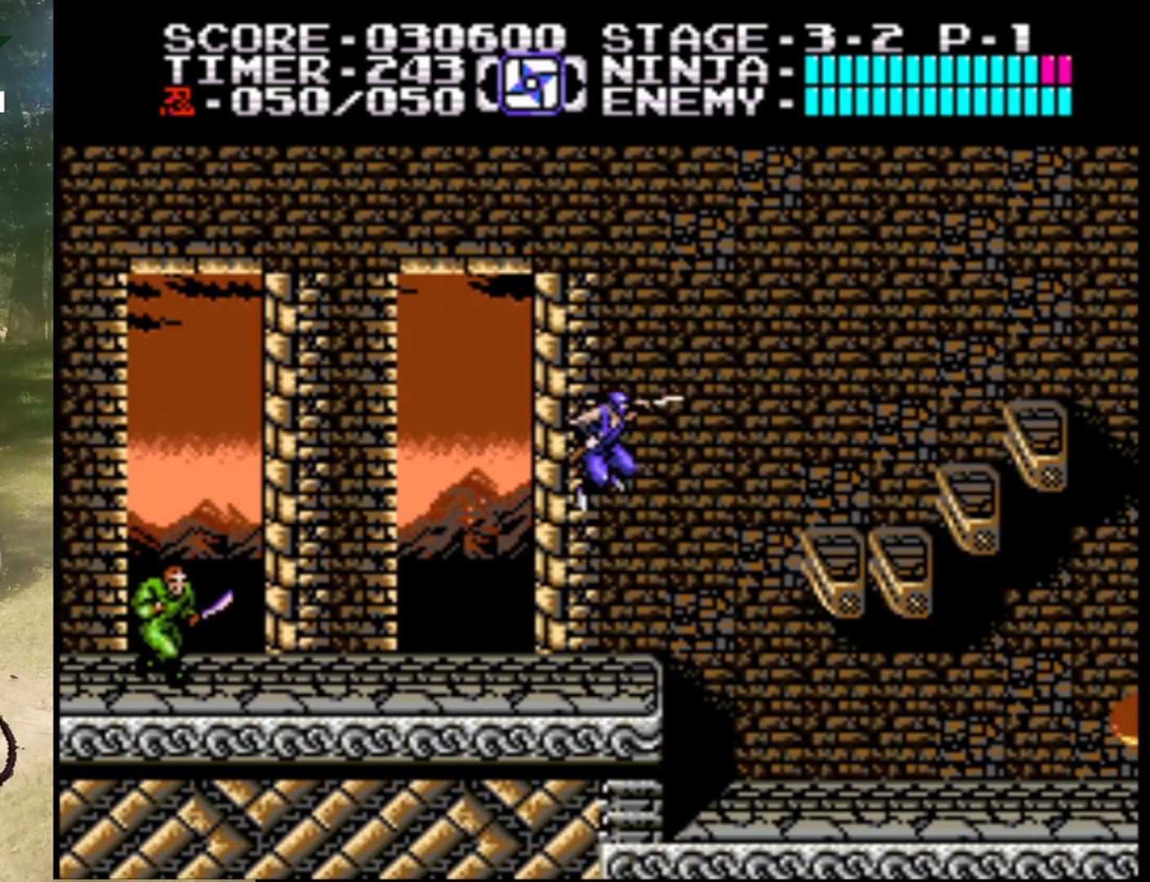
Gameplay with a controller (Nintendo layout); each line is a JSON object with the inputs held at the frame after it. "events" lists button and stick changes between this image and that frame as [ms after this image, input, new state], when the widget could be followed in between. Not read: L1 L3 R1 R3.
{"buttons": ["DPAD_RIGHT"], "events": [[33, "B", "up"], [333, "DPAD_RIGHT", "down"]]}
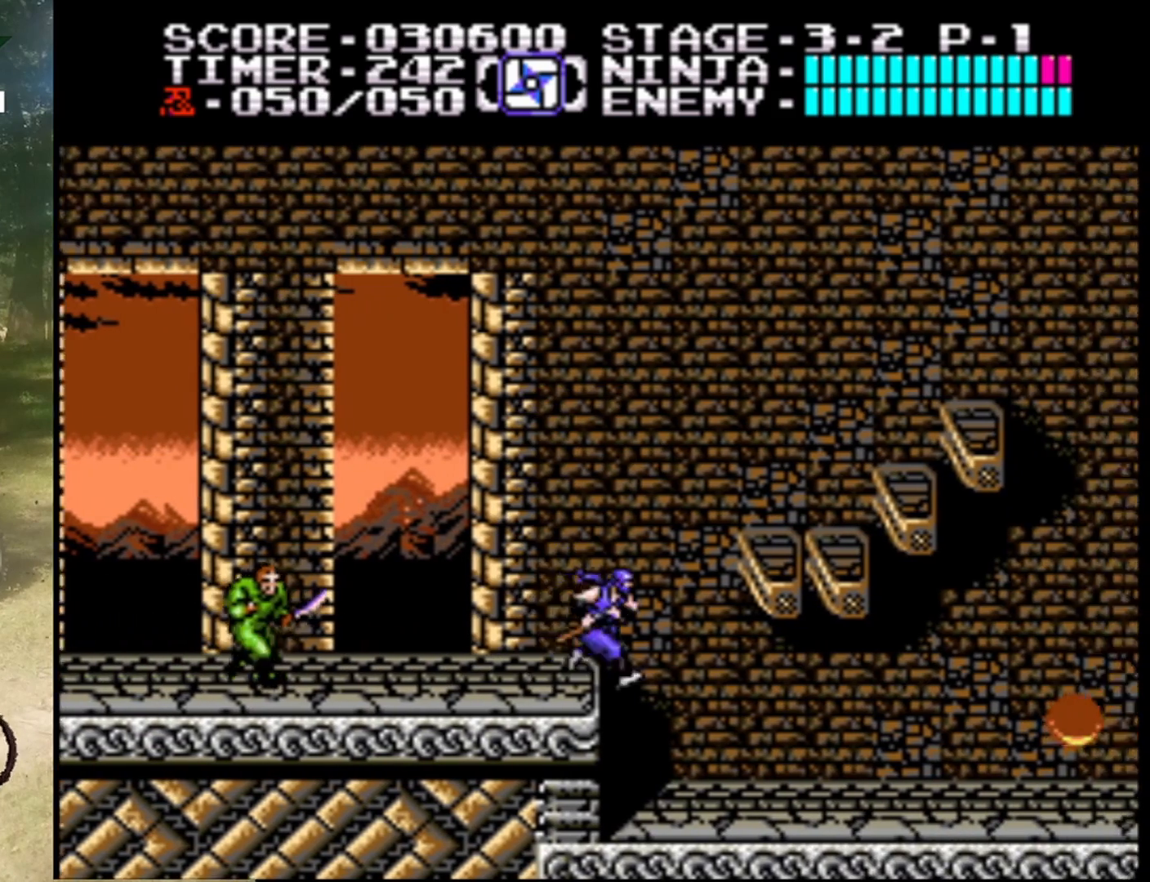
{"buttons": ["B"], "events": [[33, "DPAD_RIGHT", "up"], [67, "DPAD_LEFT", "down"], [233, "DPAD_LEFT", "up"], [433, "B", "down"]]}
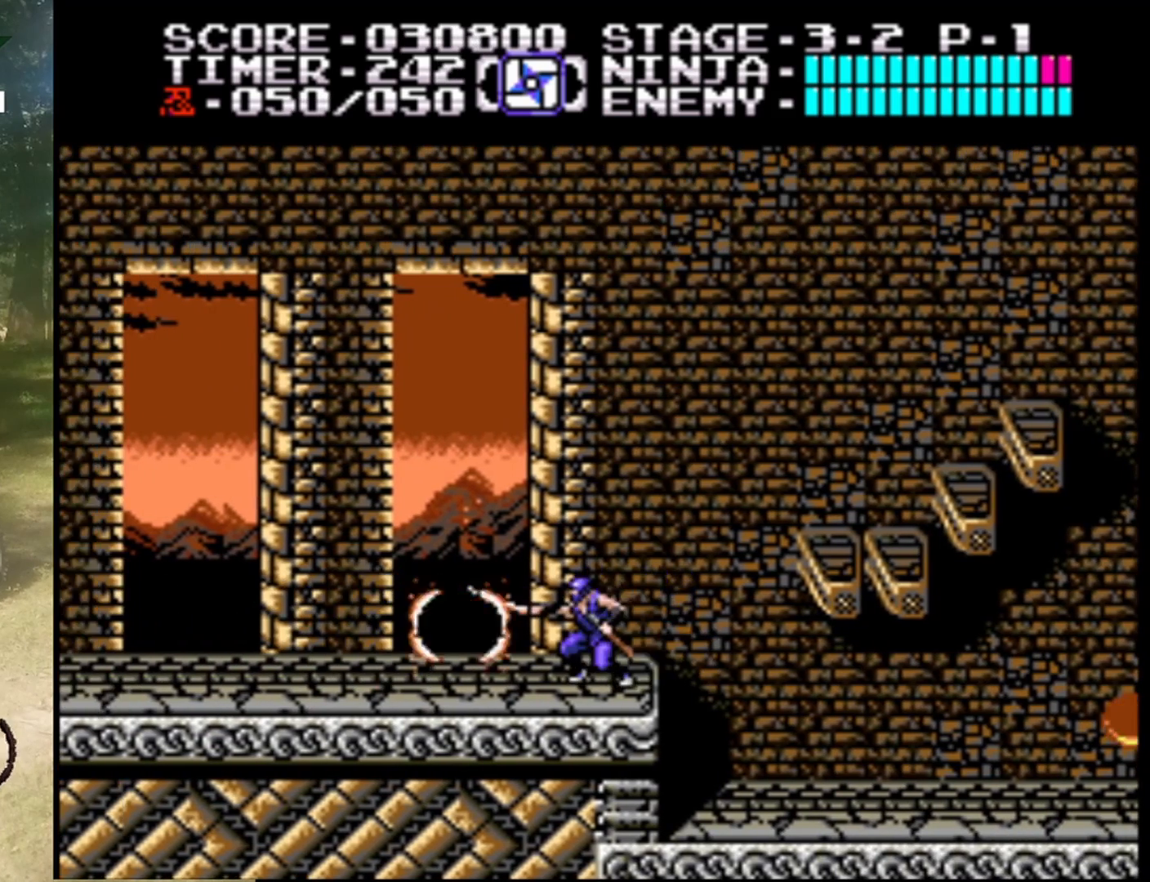
{"buttons": ["DPAD_RIGHT"], "events": [[133, "B", "up"], [133, "DPAD_RIGHT", "down"]]}
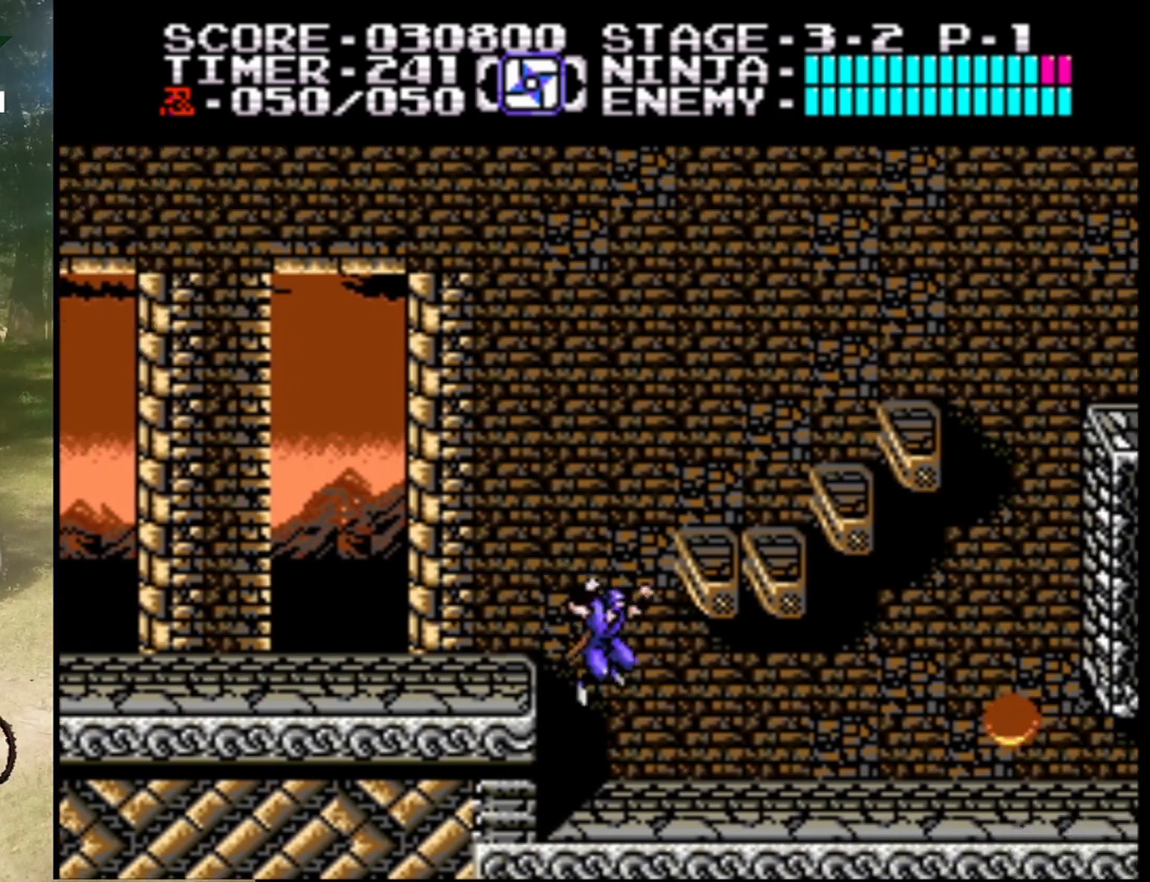
{"buttons": ["DPAD_RIGHT"], "events": []}
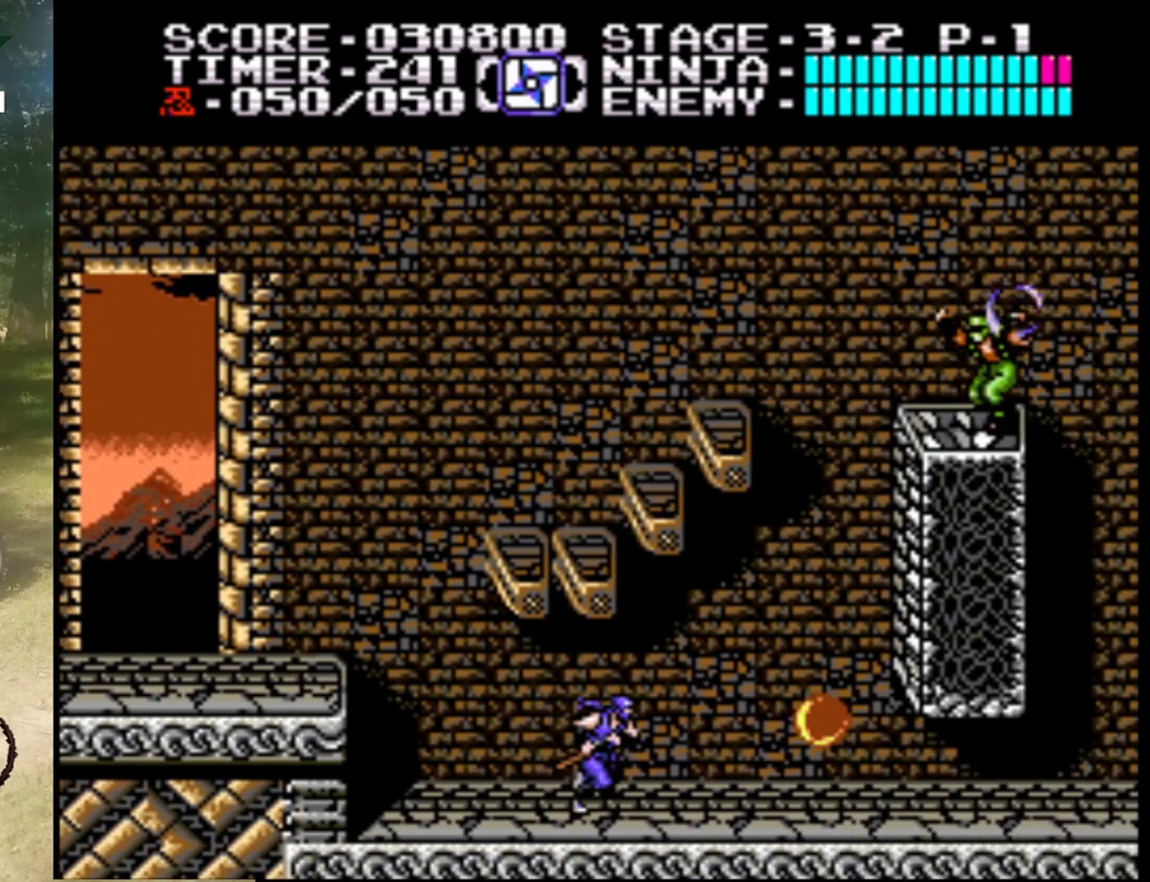
{"buttons": ["B"], "events": [[400, "B", "down"], [467, "DPAD_RIGHT", "up"]]}
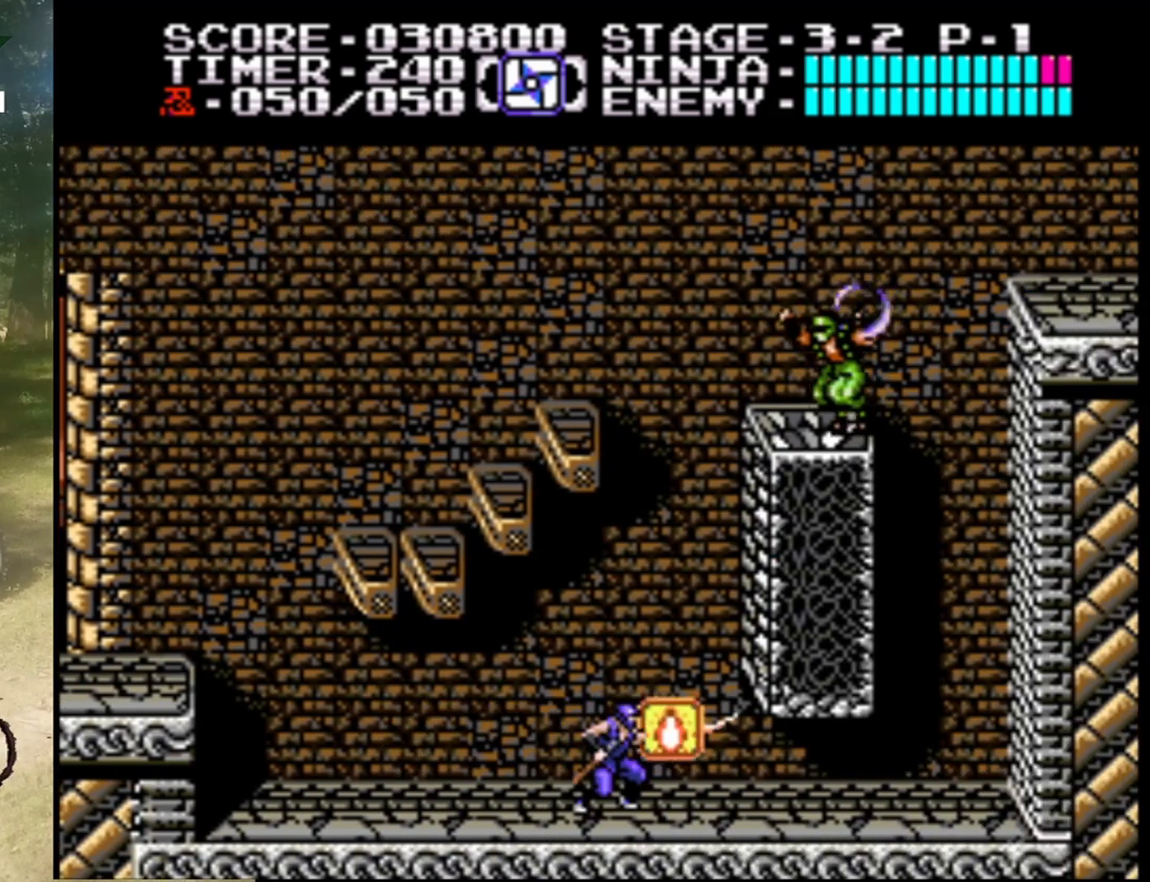
{"buttons": ["DPAD_RIGHT"], "events": [[67, "B", "up"], [167, "DPAD_RIGHT", "down"]]}
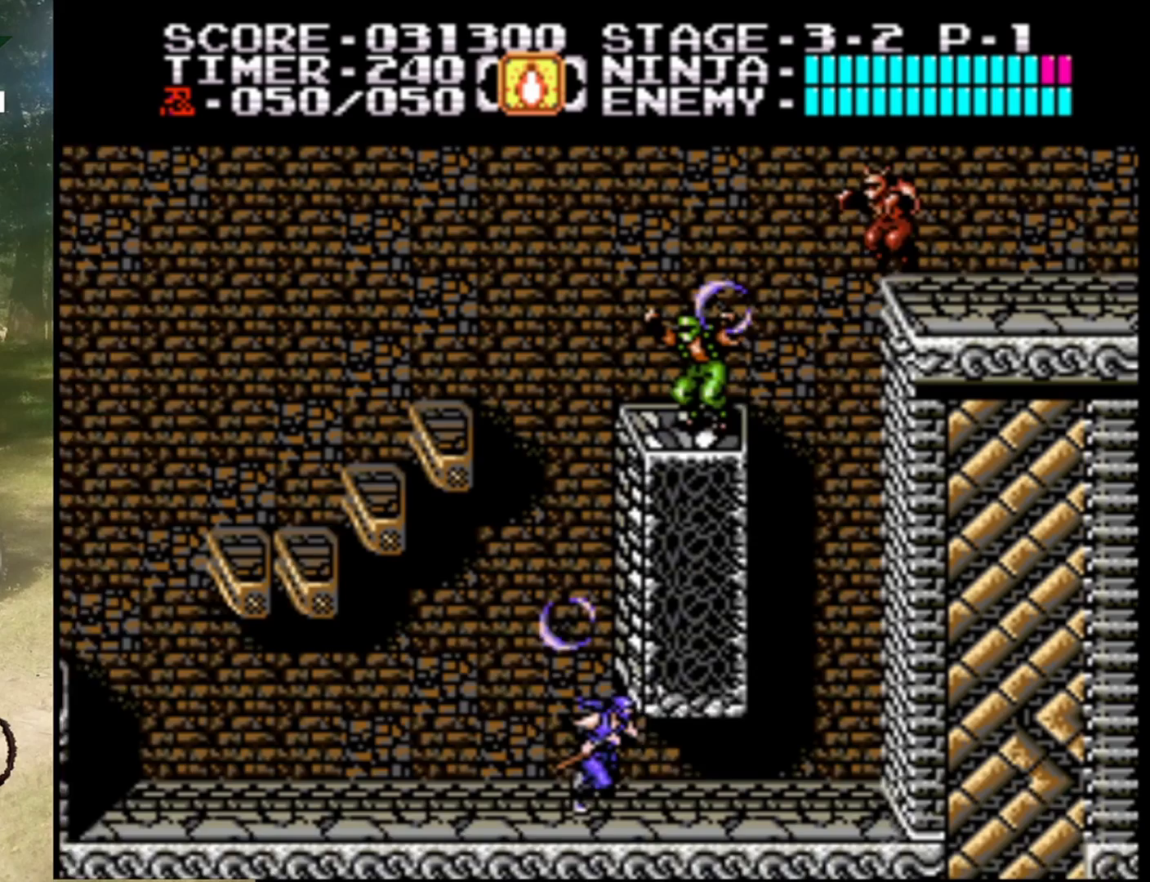
{"buttons": ["A", "DPAD_RIGHT"], "events": [[500, "A", "down"]]}
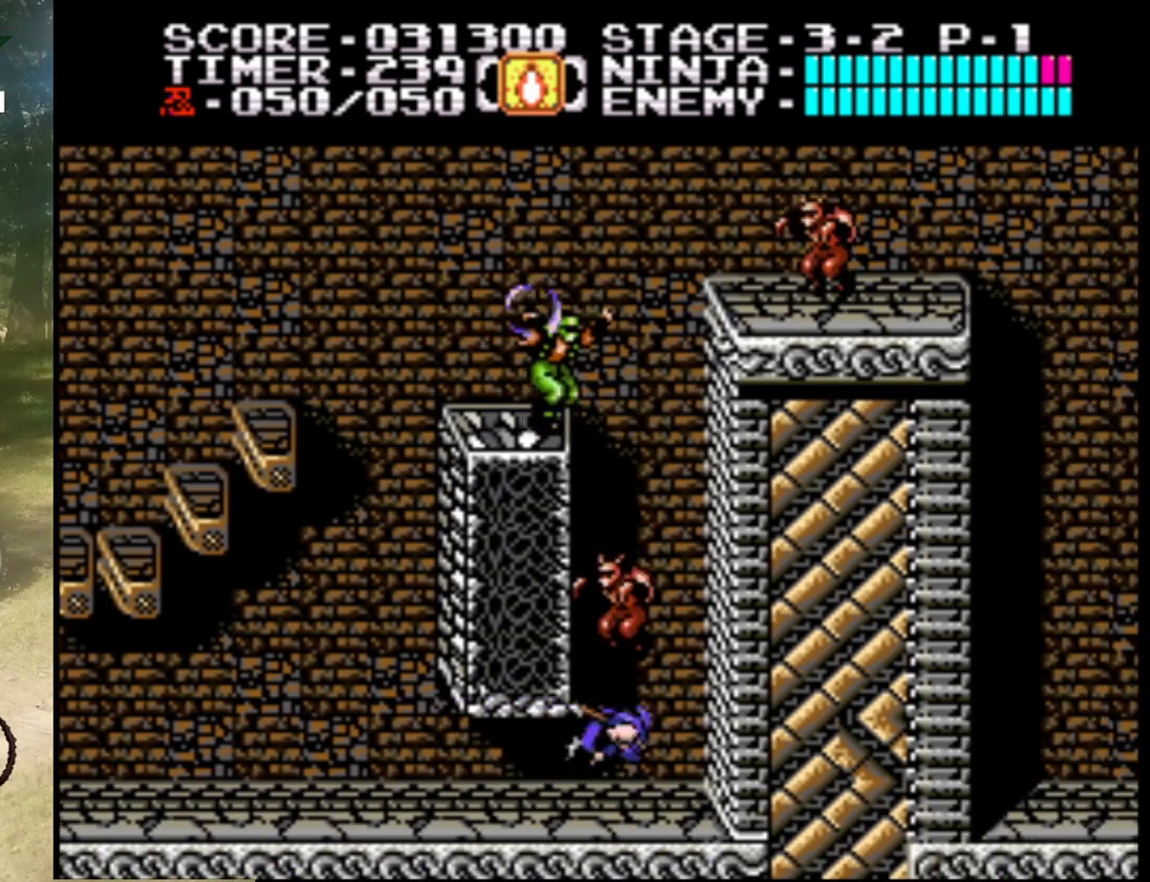
{"buttons": ["DPAD_RIGHT"], "events": [[467, "A", "up"]]}
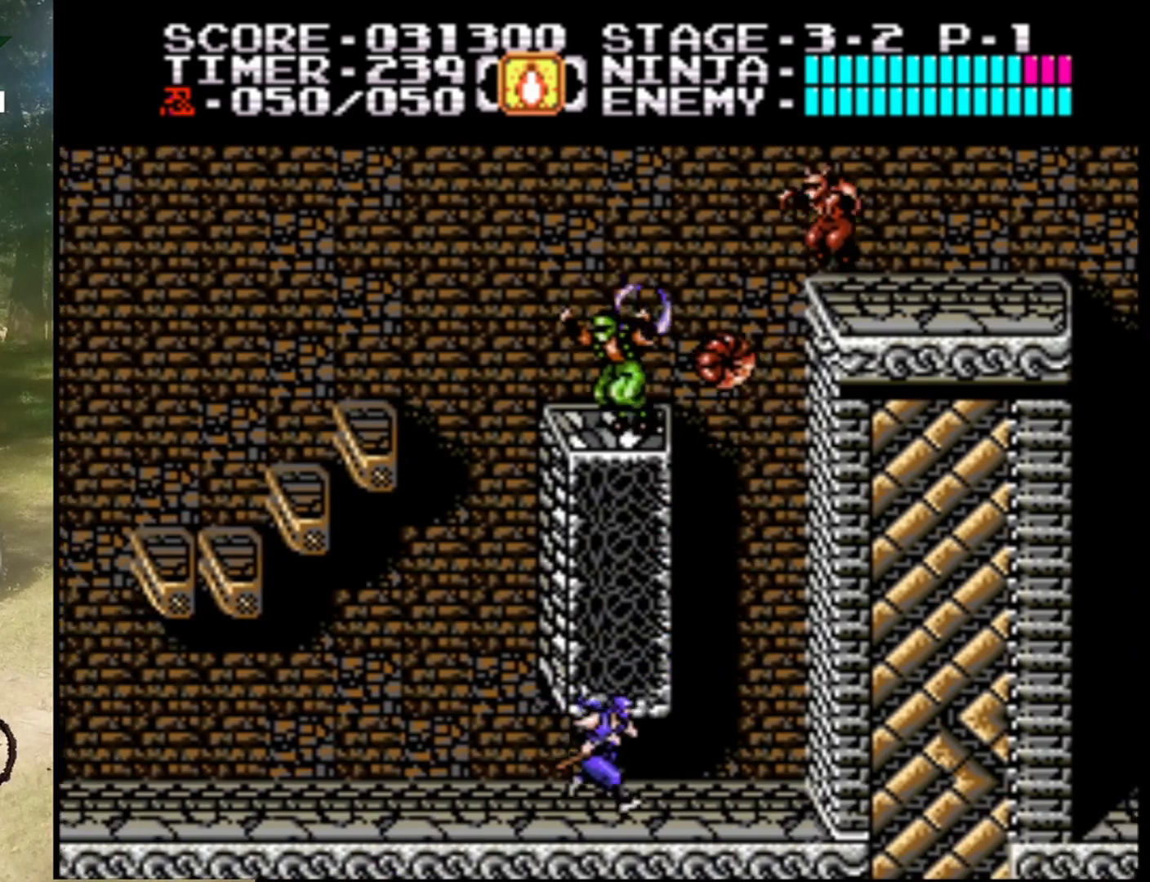
{"buttons": ["A", "DPAD_RIGHT"], "events": [[267, "A", "down"]]}
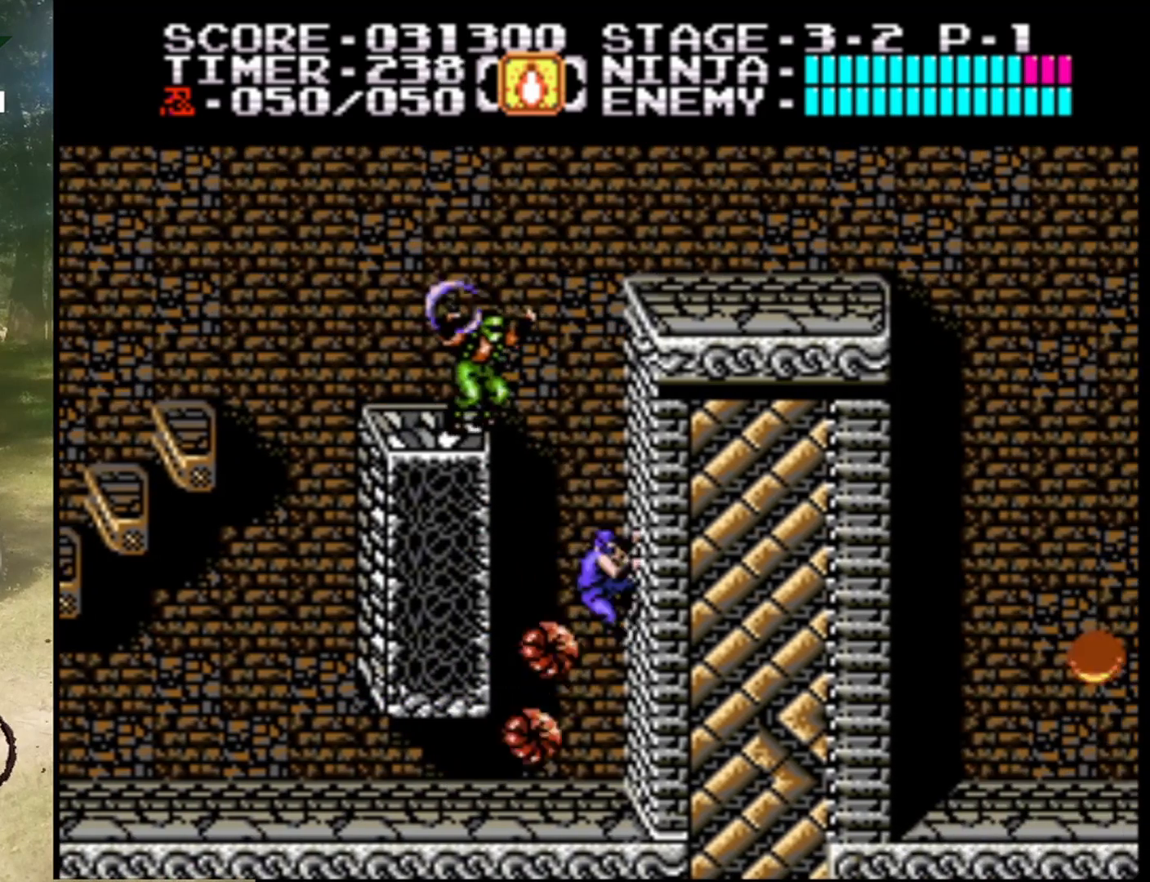
{"buttons": ["DPAD_UP"], "events": [[67, "DPAD_UP", "down"], [100, "DPAD_RIGHT", "up"], [167, "A", "up"]]}
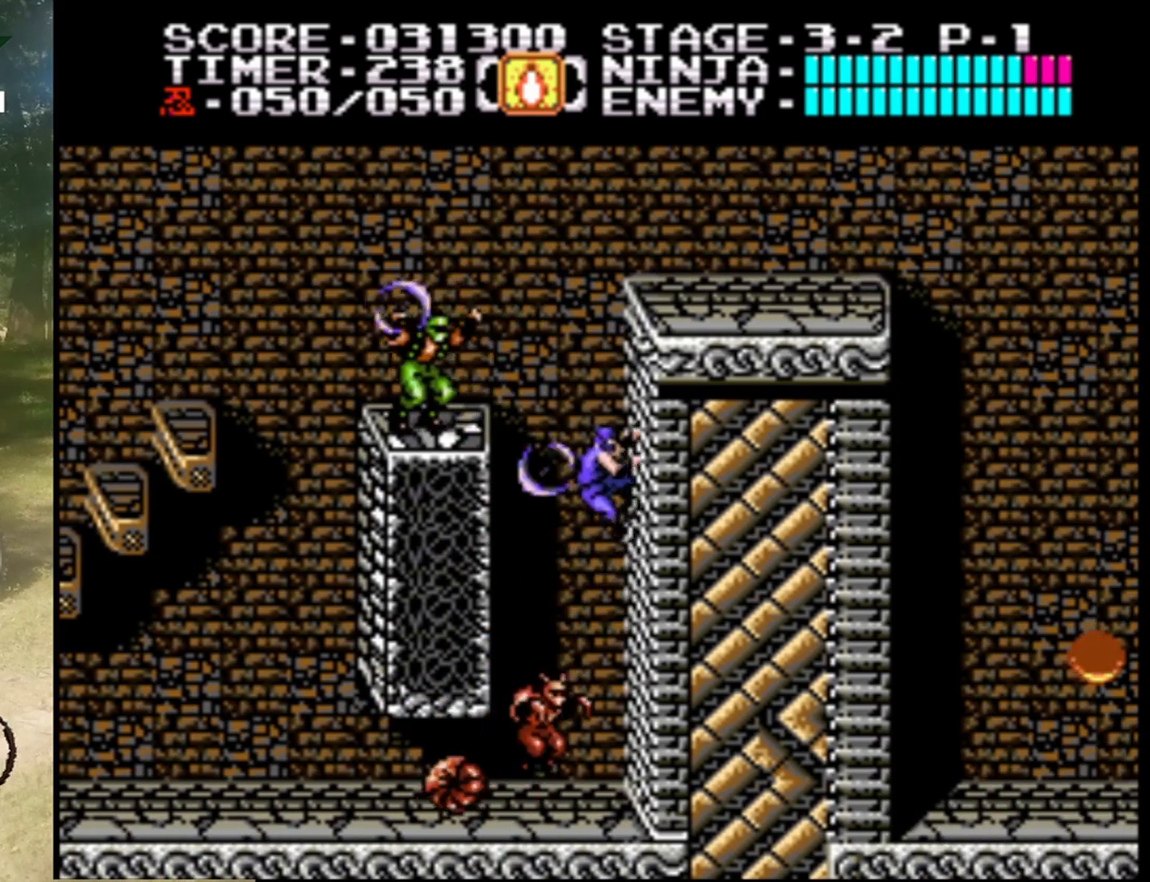
{"buttons": ["B", "DPAD_LEFT"], "events": [[300, "DPAD_LEFT", "down"], [333, "DPAD_UP", "up"], [367, "B", "down"]]}
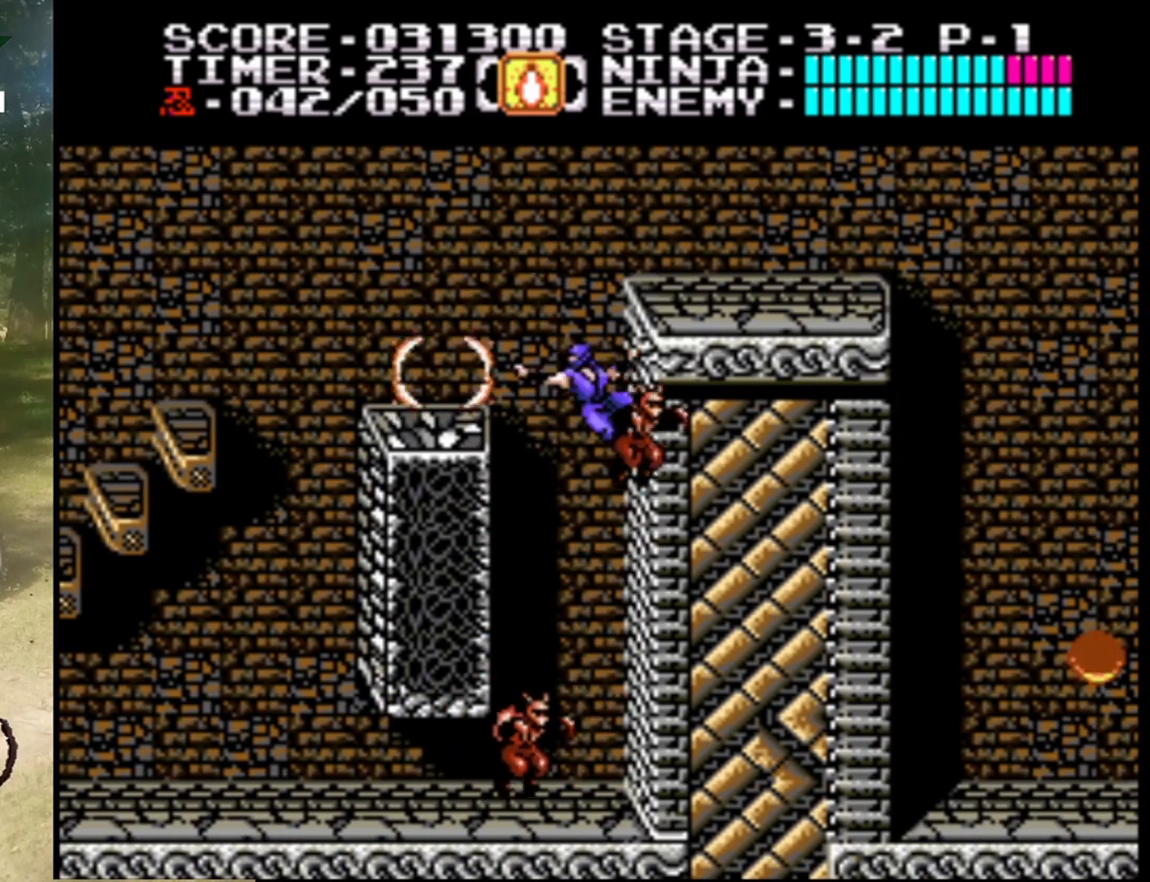
{"buttons": ["A", "DPAD_UP", "DPAD_LEFT"], "events": [[133, "B", "up"], [133, "DPAD_LEFT", "up"], [300, "DPAD_UP", "down"], [467, "DPAD_LEFT", "down"], [500, "A", "down"]]}
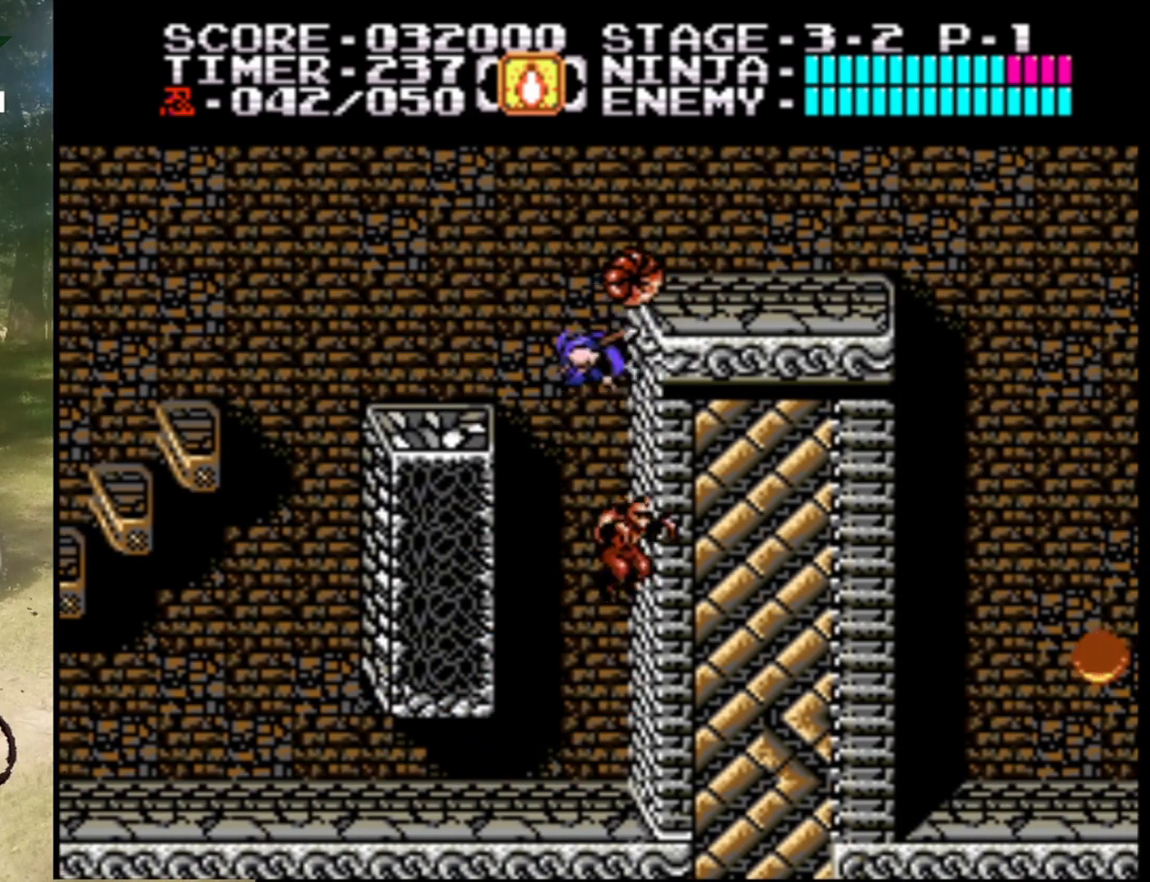
{"buttons": ["DPAD_RIGHT"], "events": [[67, "DPAD_UP", "up"], [333, "A", "up"], [333, "DPAD_LEFT", "up"], [400, "DPAD_RIGHT", "down"], [433, "DPAD_UP", "down"], [500, "DPAD_UP", "up"]]}
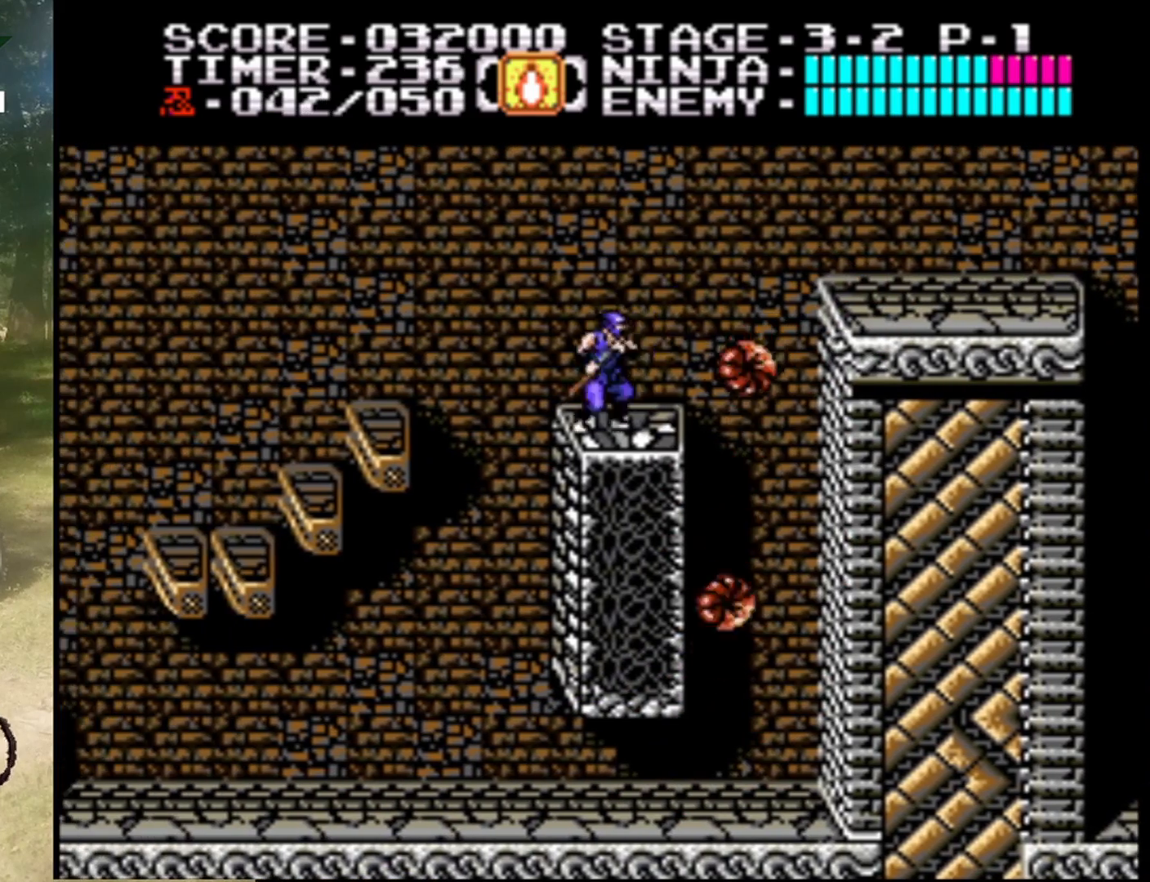
{"buttons": [], "events": [[67, "B", "down"], [100, "DPAD_RIGHT", "up"], [200, "B", "up"], [200, "DPAD_DOWN", "down"], [300, "B", "down"], [467, "B", "up"], [467, "DPAD_DOWN", "up"]]}
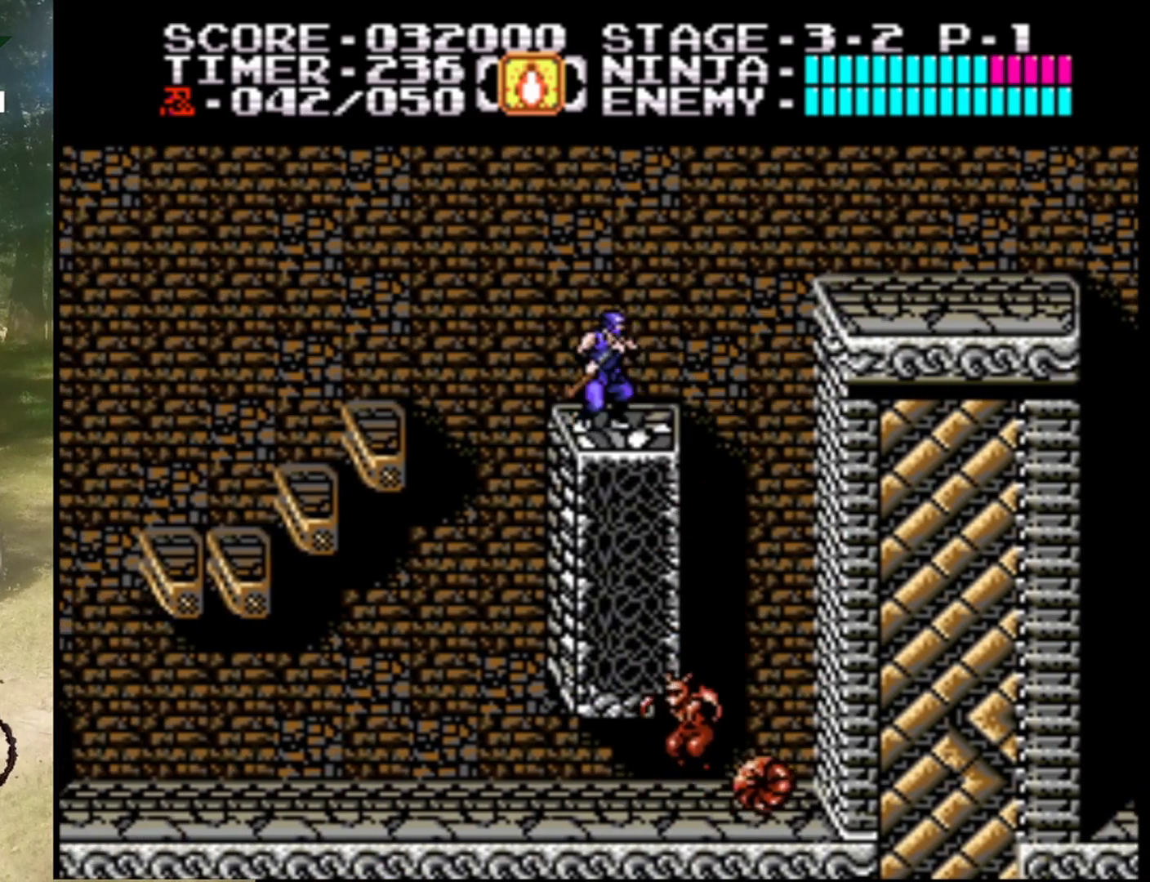
{"buttons": ["A", "DPAD_RIGHT"], "events": [[67, "DPAD_RIGHT", "down"], [200, "A", "down"]]}
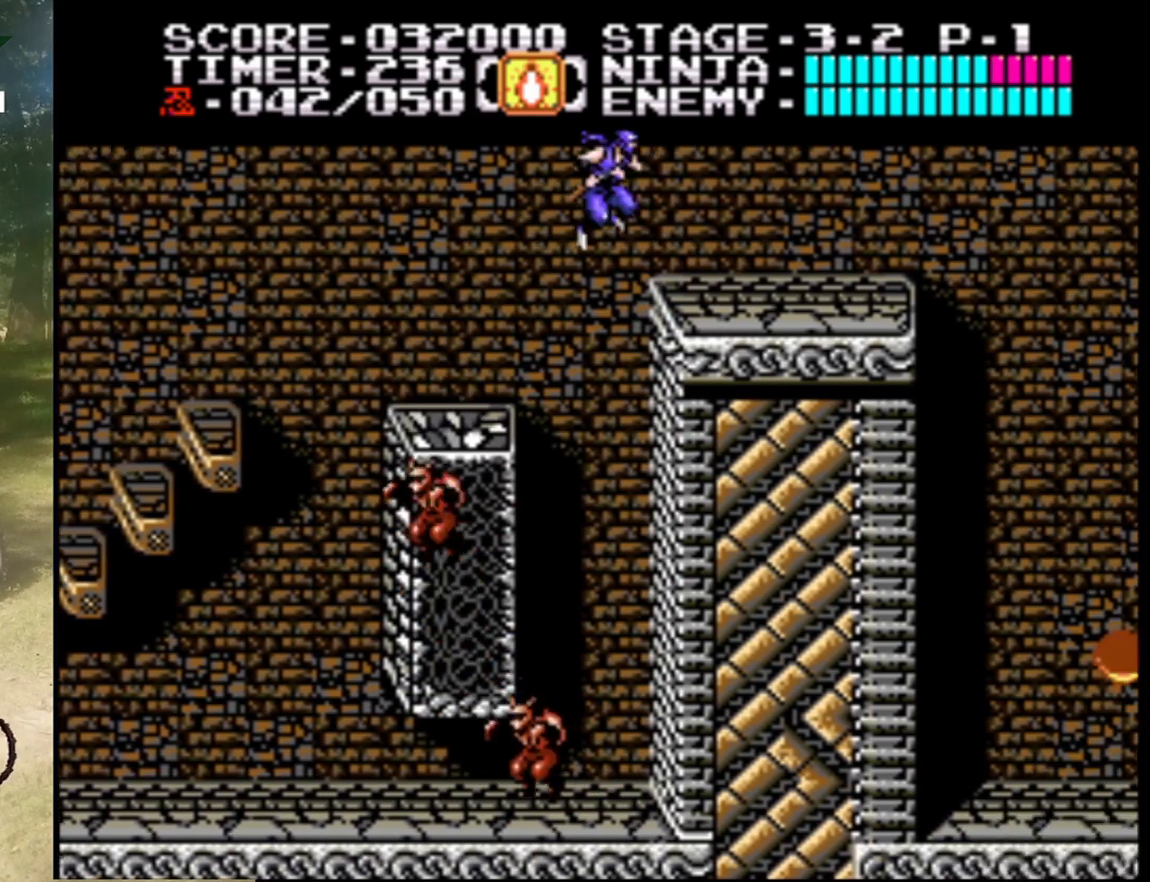
{"buttons": ["DPAD_RIGHT"], "events": [[100, "A", "up"]]}
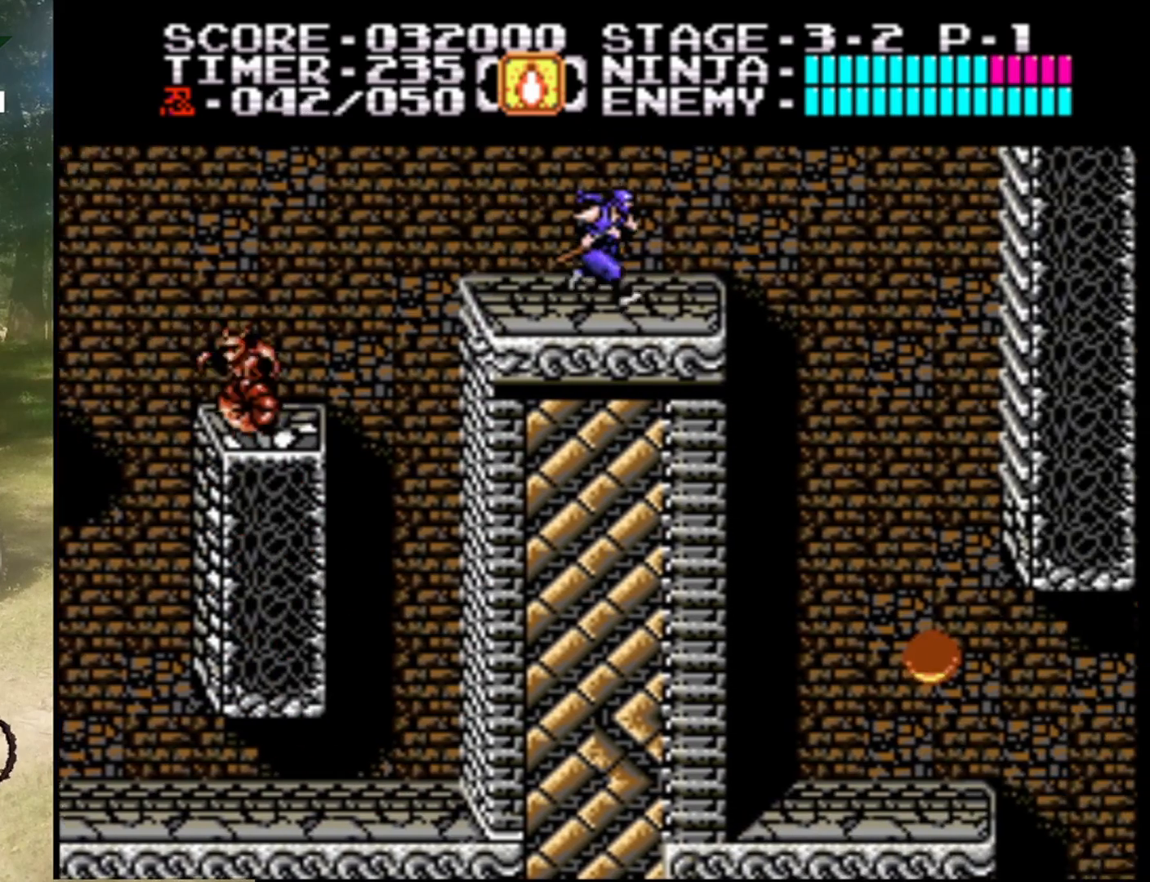
{"buttons": ["DPAD_RIGHT"], "events": []}
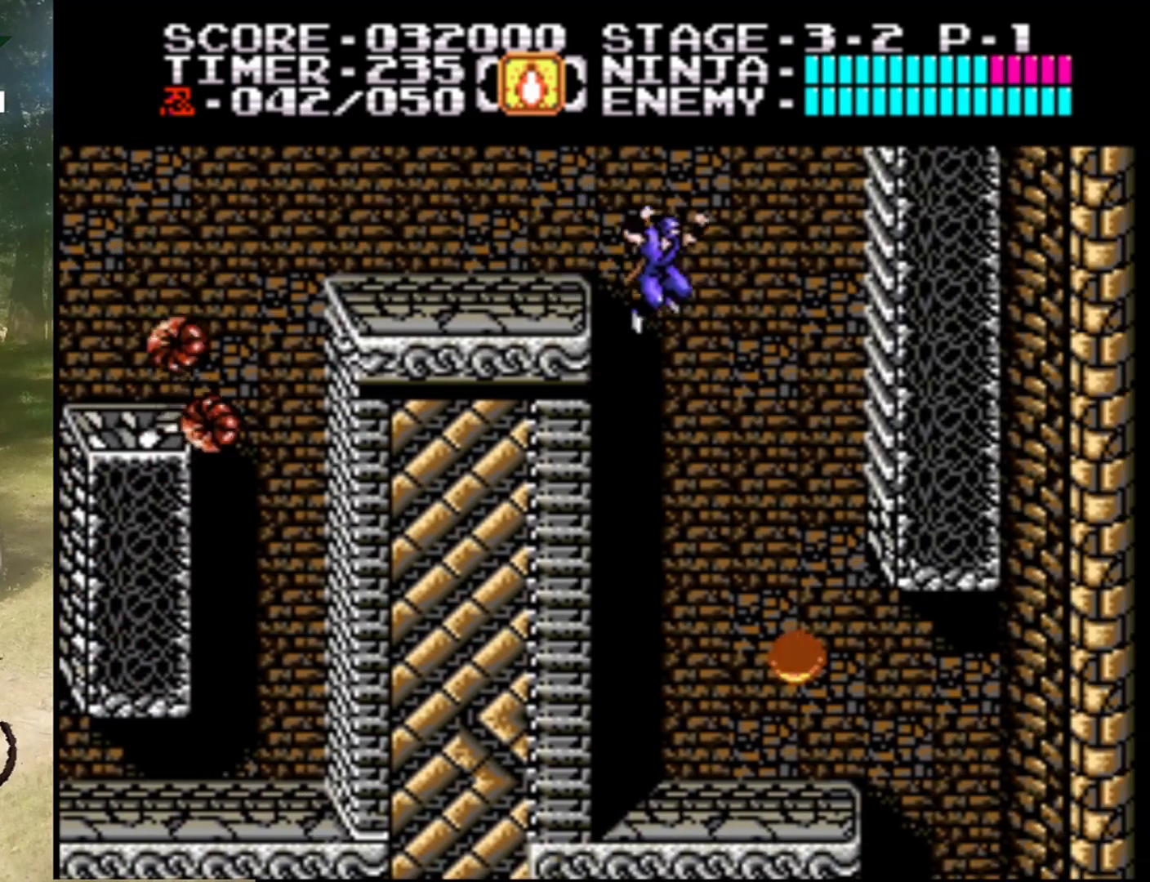
{"buttons": ["B"], "events": [[167, "DPAD_RIGHT", "up"], [333, "DPAD_RIGHT", "down"], [400, "B", "down"], [467, "DPAD_RIGHT", "up"]]}
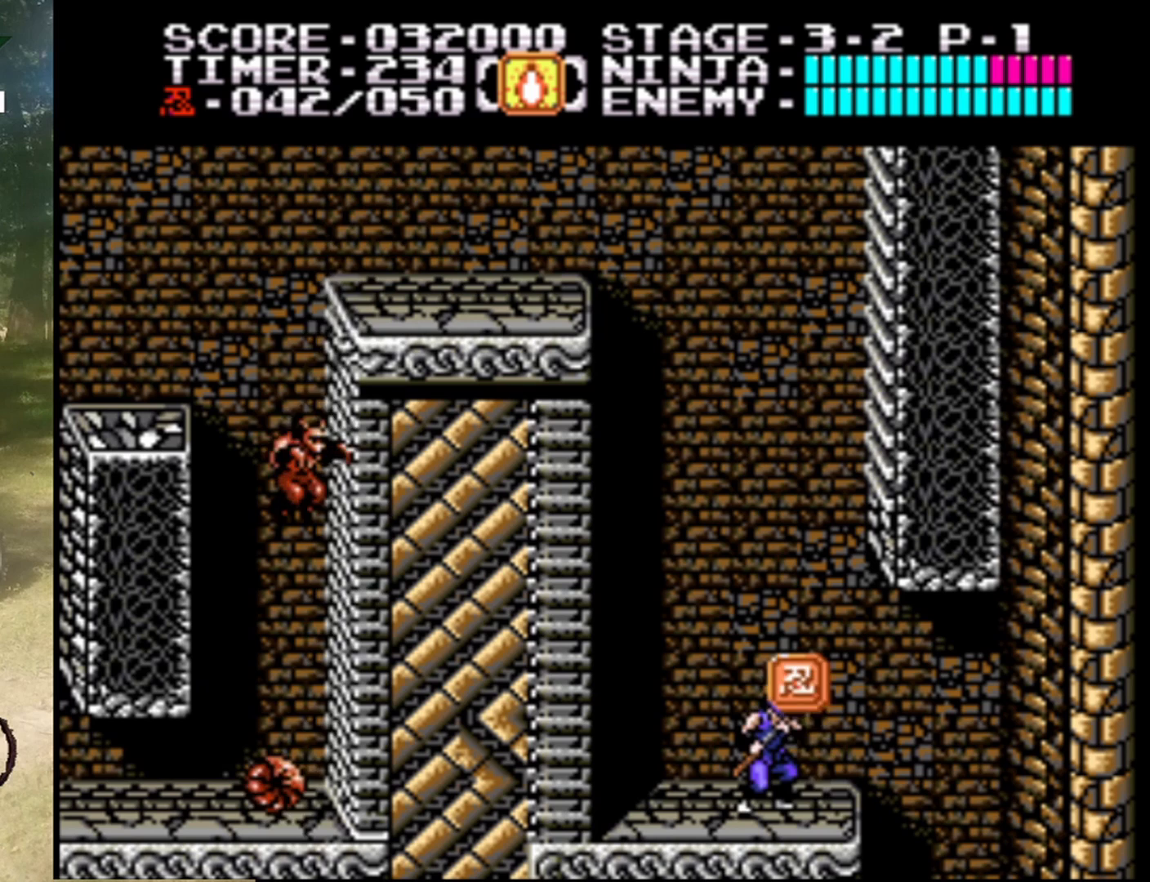
{"buttons": [], "events": [[100, "B", "up"], [367, "DPAD_RIGHT", "down"], [467, "DPAD_RIGHT", "up"]]}
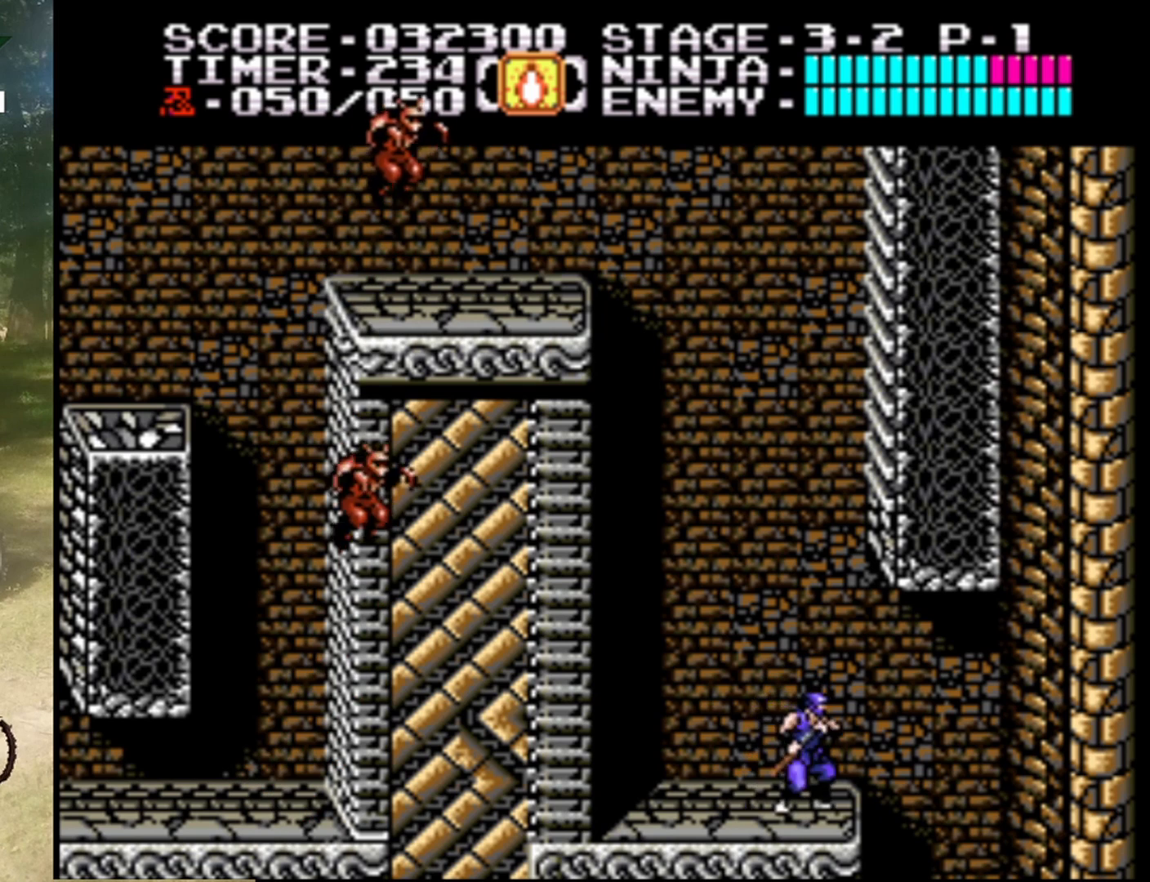
{"buttons": ["A", "DPAD_LEFT"], "events": [[67, "DPAD_LEFT", "down"], [300, "A", "down"]]}
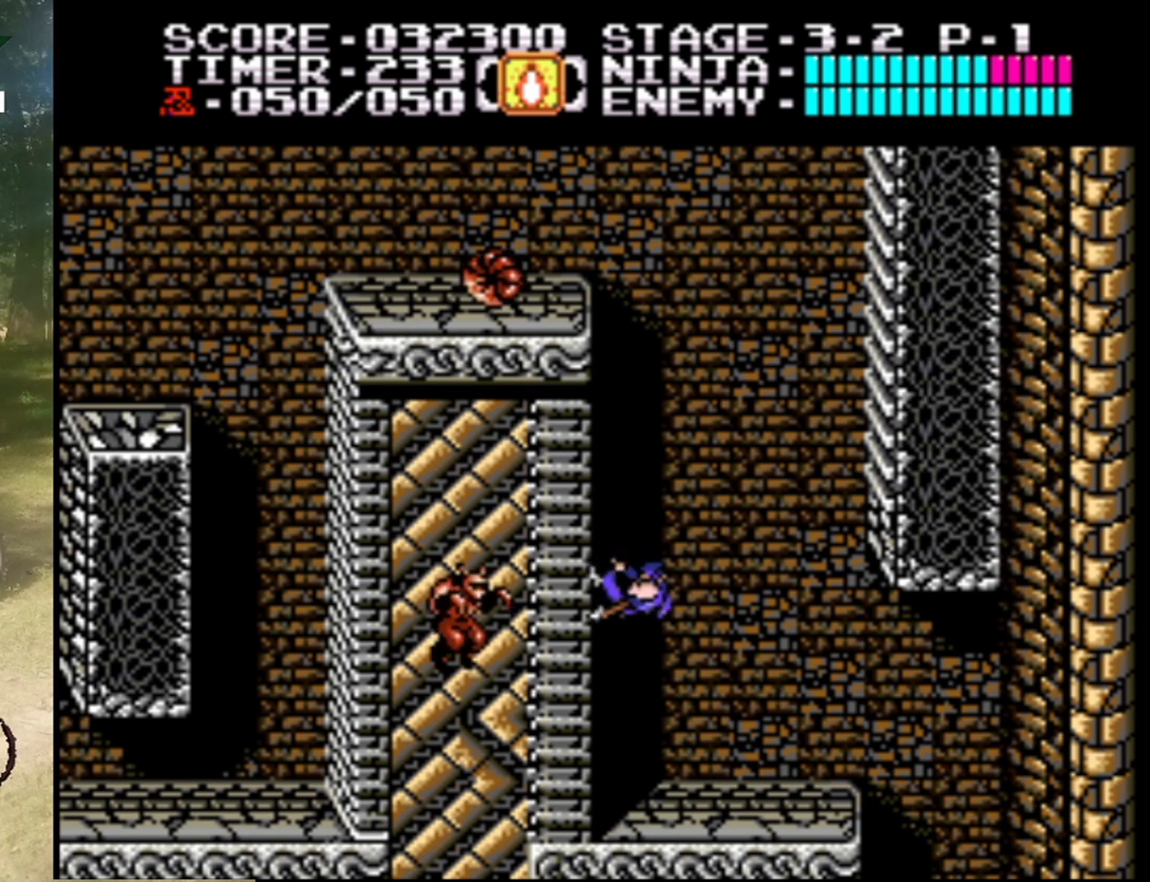
{"buttons": [], "events": [[167, "DPAD_UP", "down"], [200, "DPAD_LEFT", "up"], [233, "A", "up"], [500, "DPAD_UP", "up"]]}
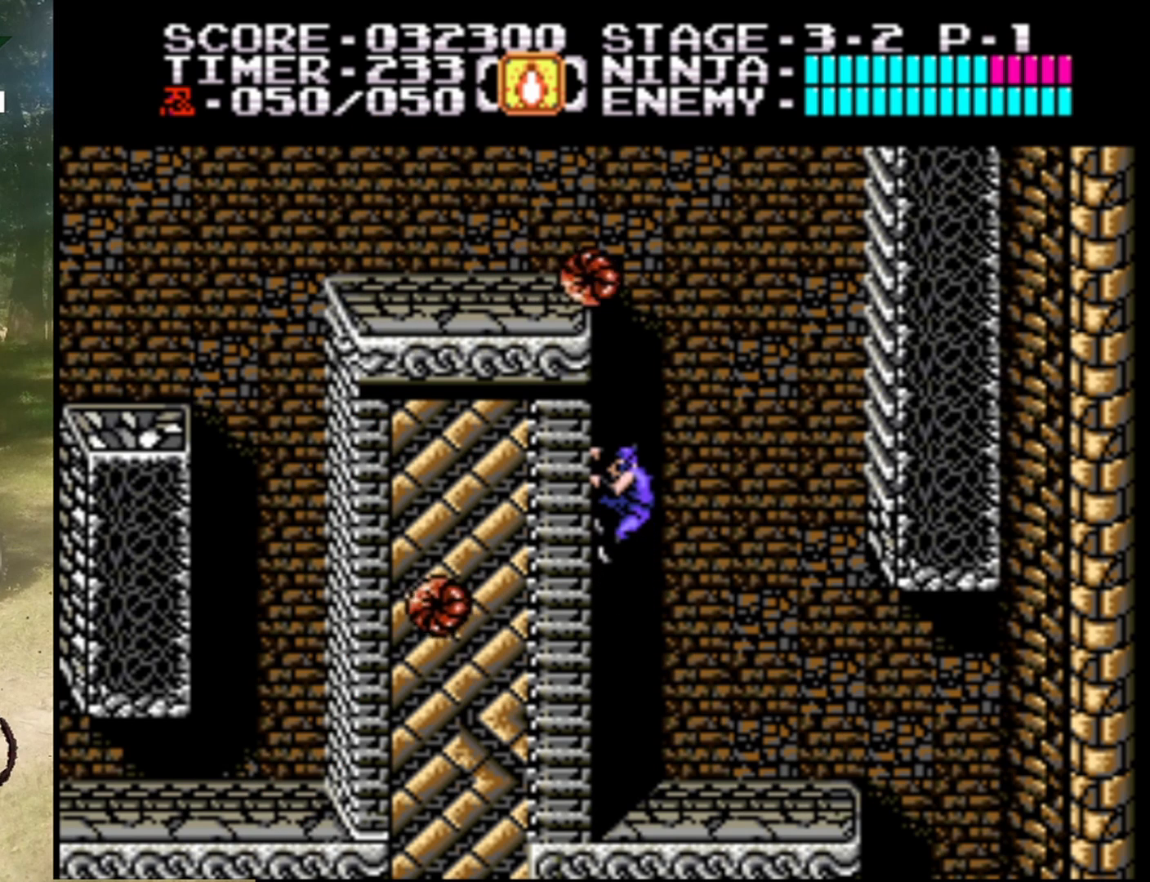
{"buttons": [], "events": []}
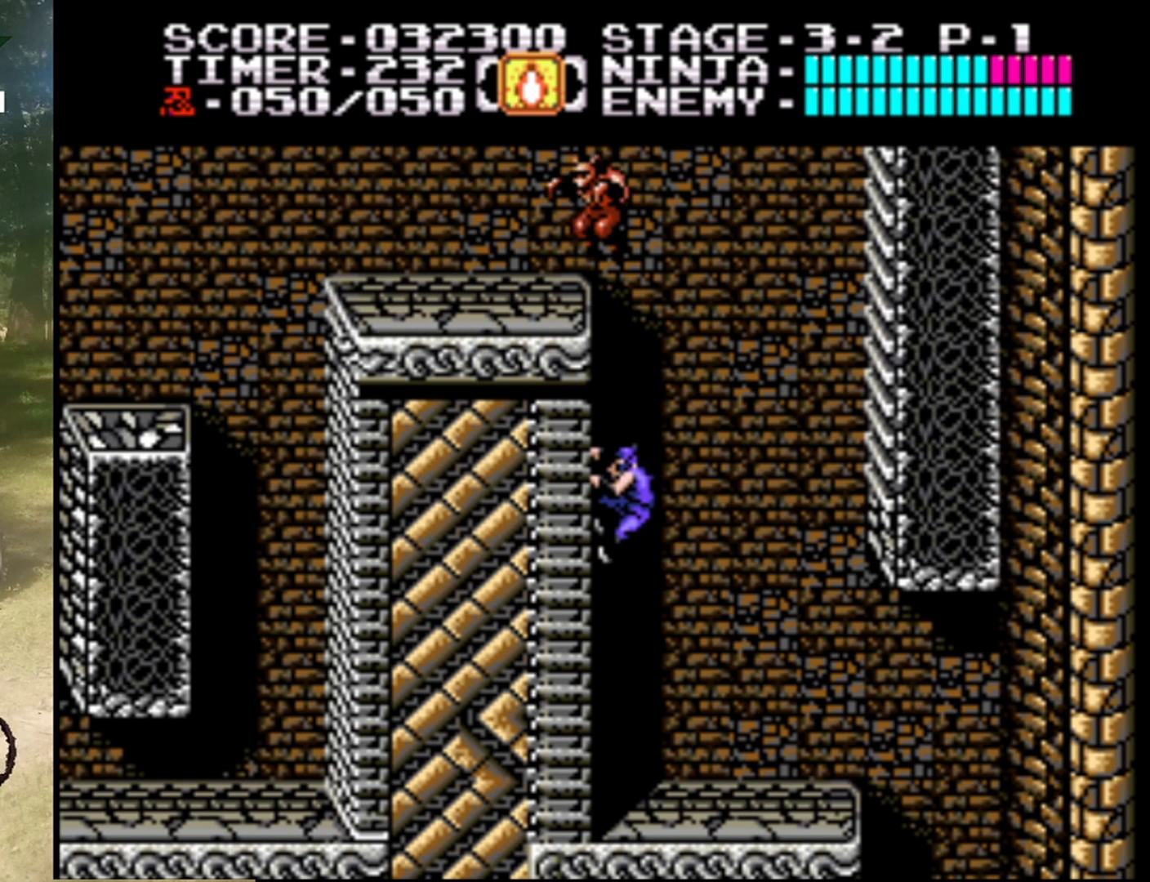
{"buttons": [], "events": [[267, "DPAD_UP", "down"], [500, "DPAD_UP", "up"]]}
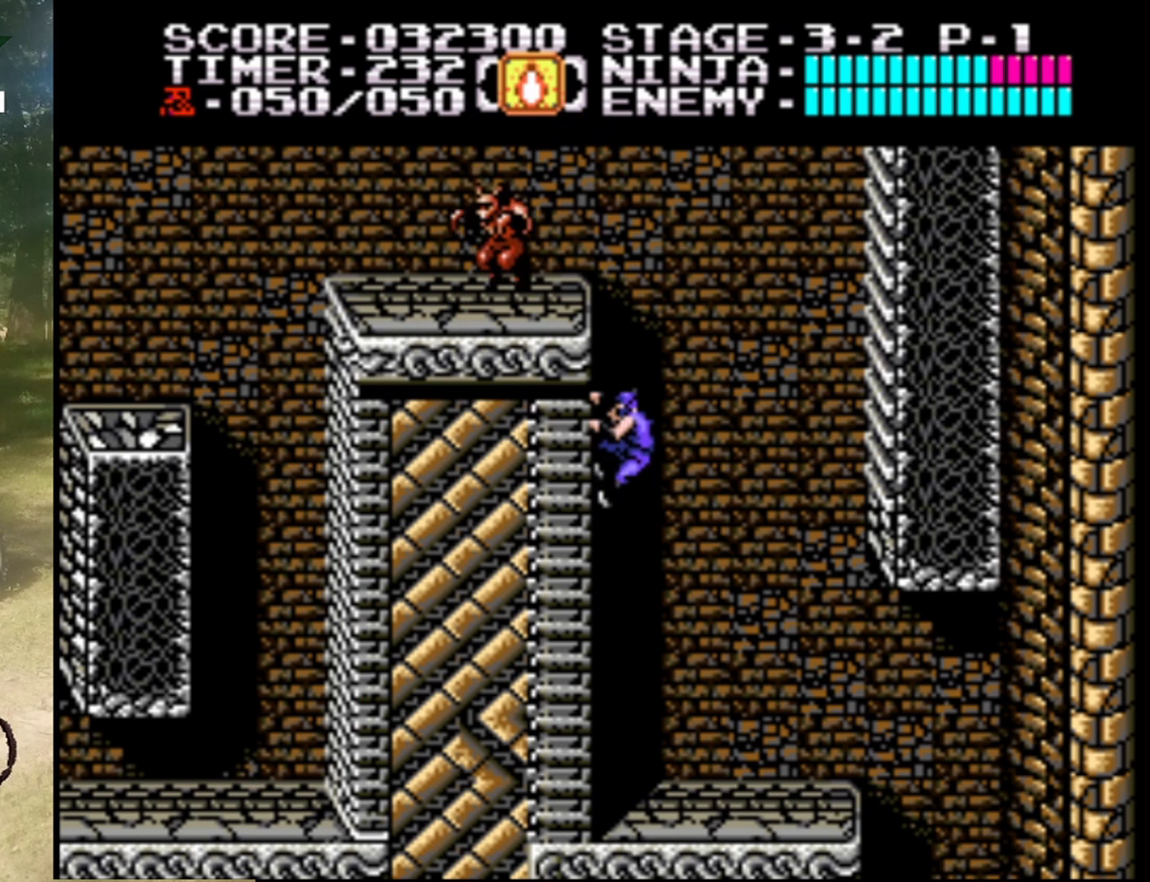
{"buttons": ["A", "DPAD_RIGHT"], "events": [[33, "DPAD_RIGHT", "down"], [133, "A", "down"]]}
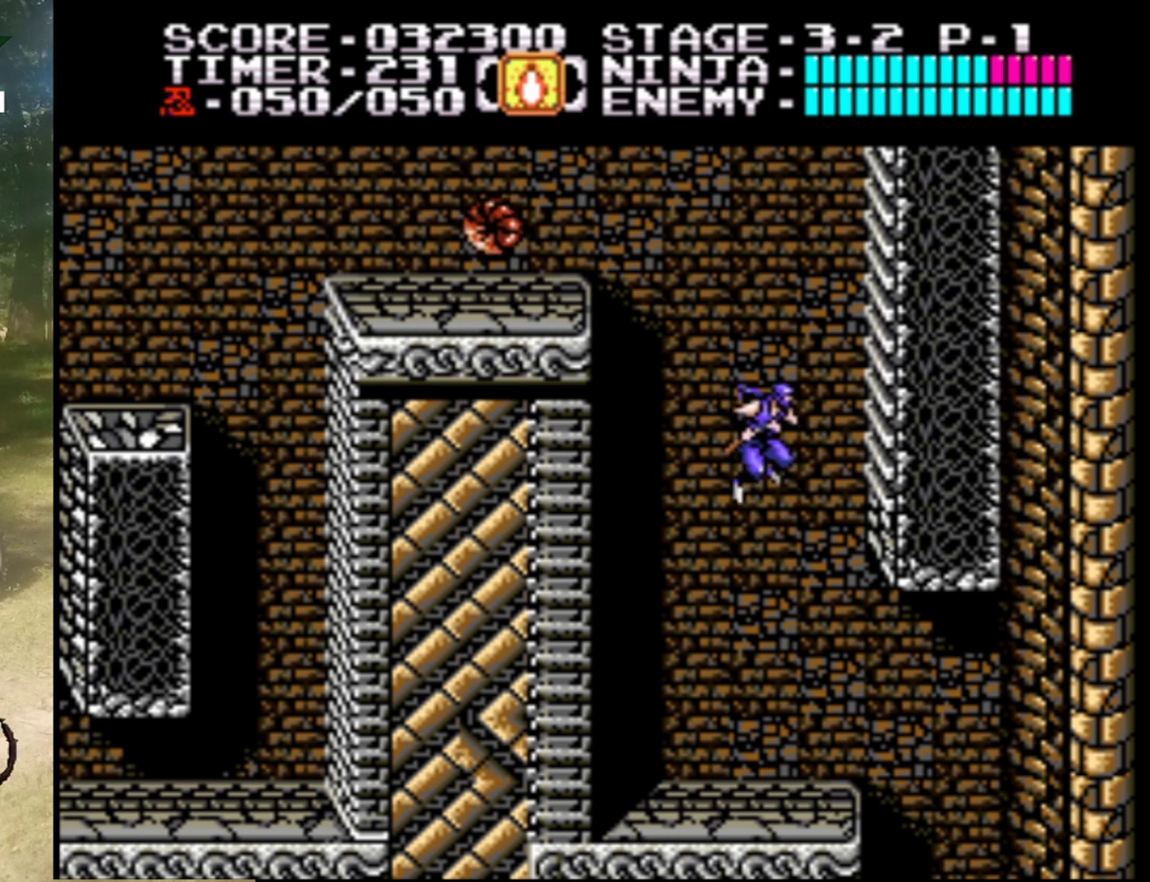
{"buttons": ["DPAD_LEFT"], "events": [[167, "DPAD_UP", "down"], [200, "DPAD_RIGHT", "up"], [267, "DPAD_LEFT", "down"], [333, "A", "up"], [367, "DPAD_UP", "up"]]}
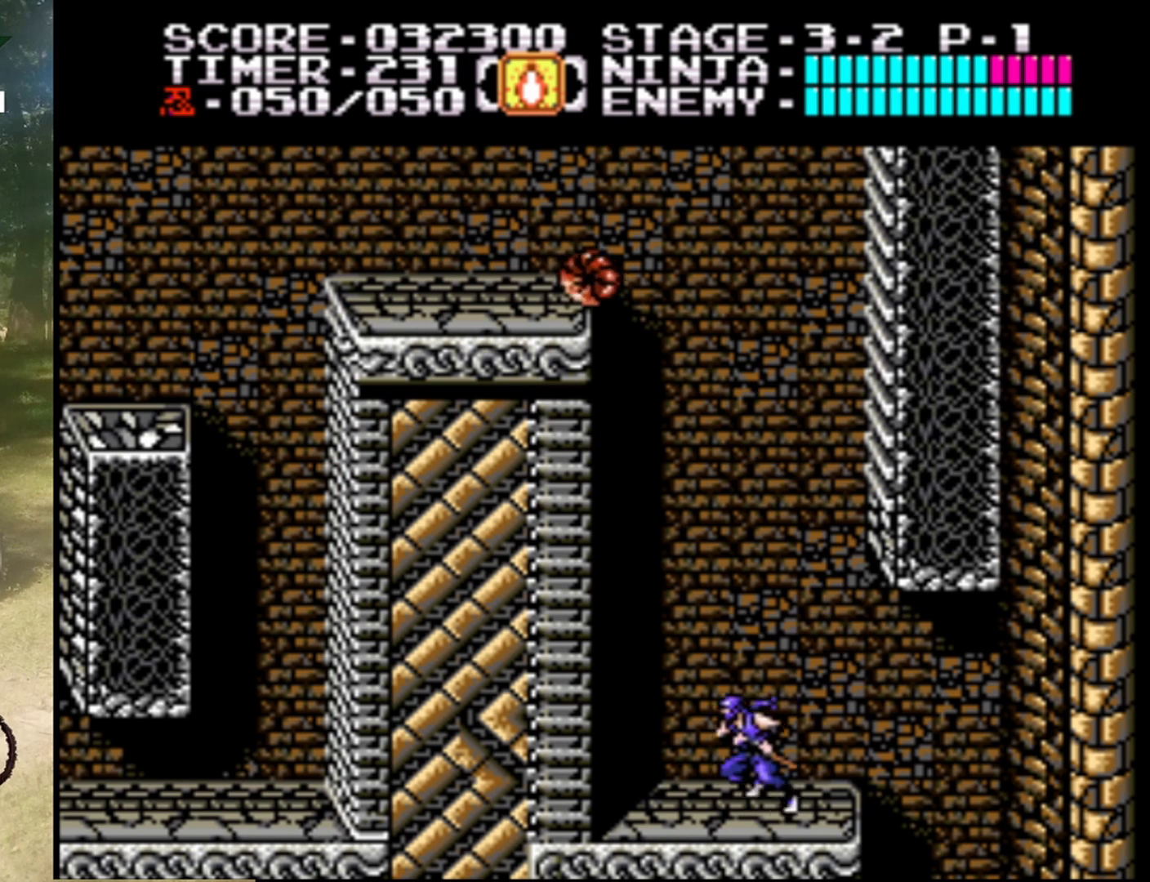
{"buttons": ["DPAD_LEFT"], "events": [[100, "A", "down"], [467, "A", "up"]]}
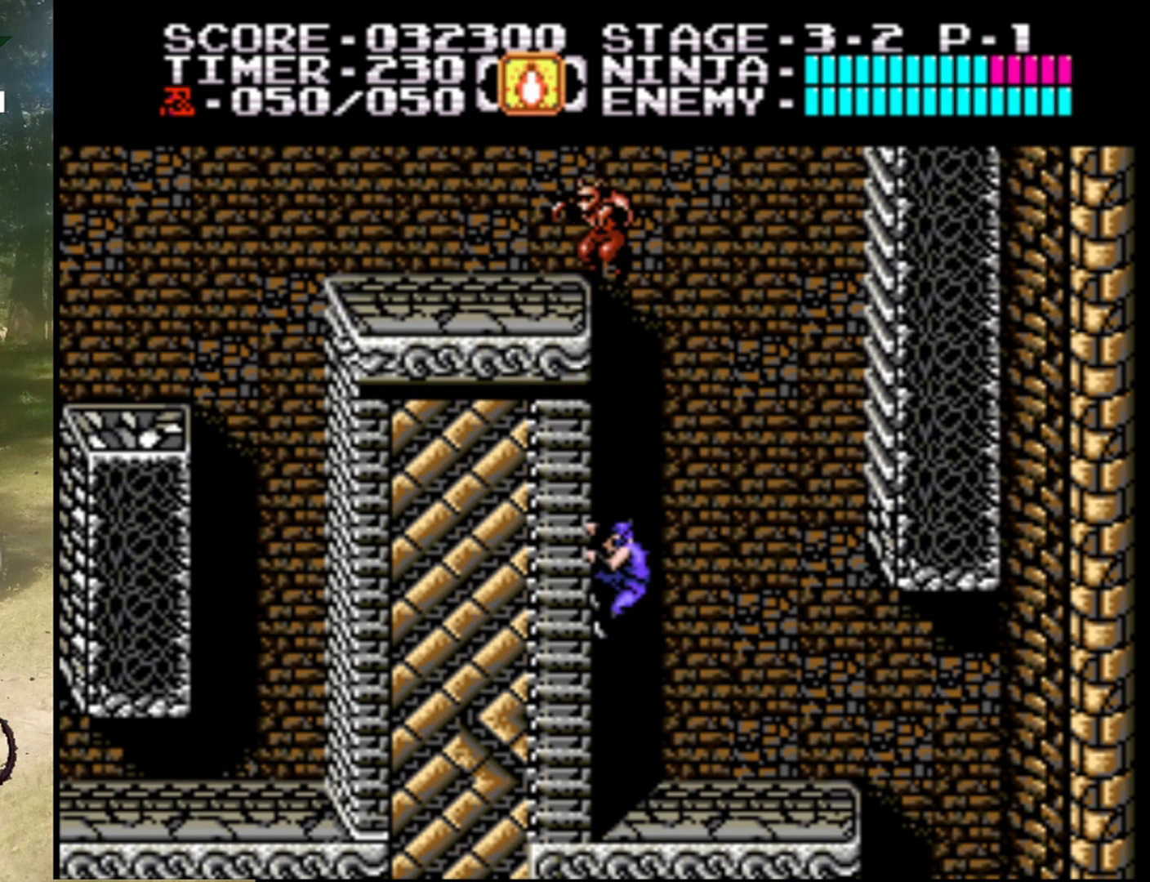
{"buttons": ["DPAD_UP"], "events": [[133, "DPAD_UP", "down"], [233, "DPAD_LEFT", "up"]]}
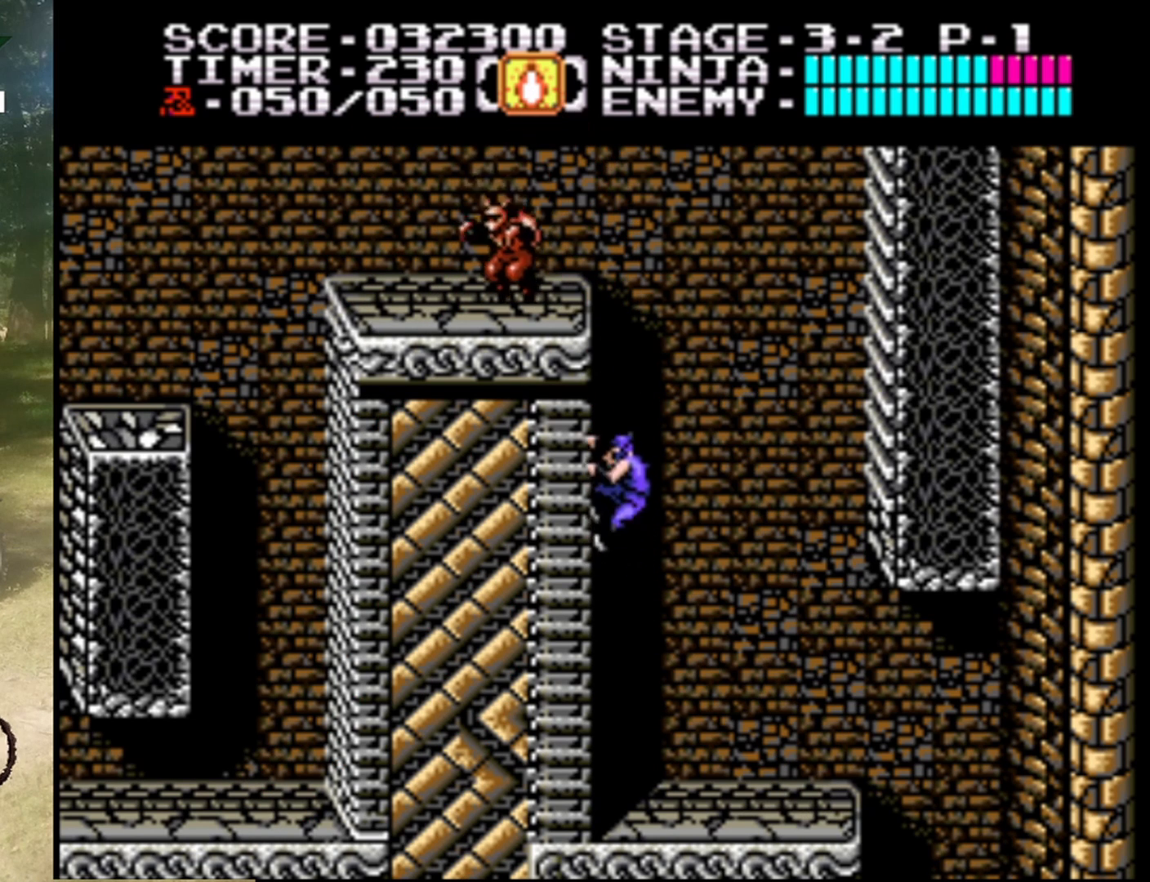
{"buttons": ["DPAD_UP"], "events": []}
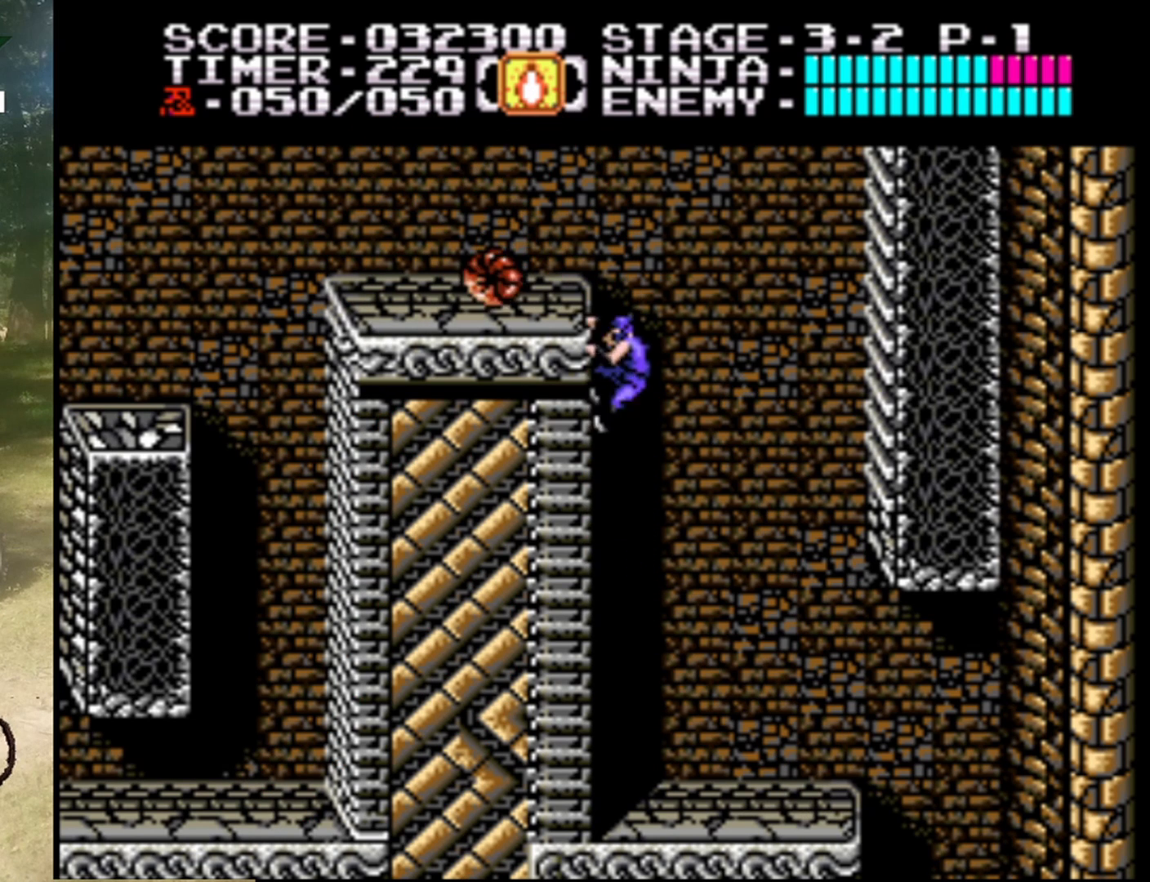
{"buttons": [], "events": [[300, "DPAD_UP", "up"], [400, "DPAD_RIGHT", "down"], [500, "DPAD_RIGHT", "up"]]}
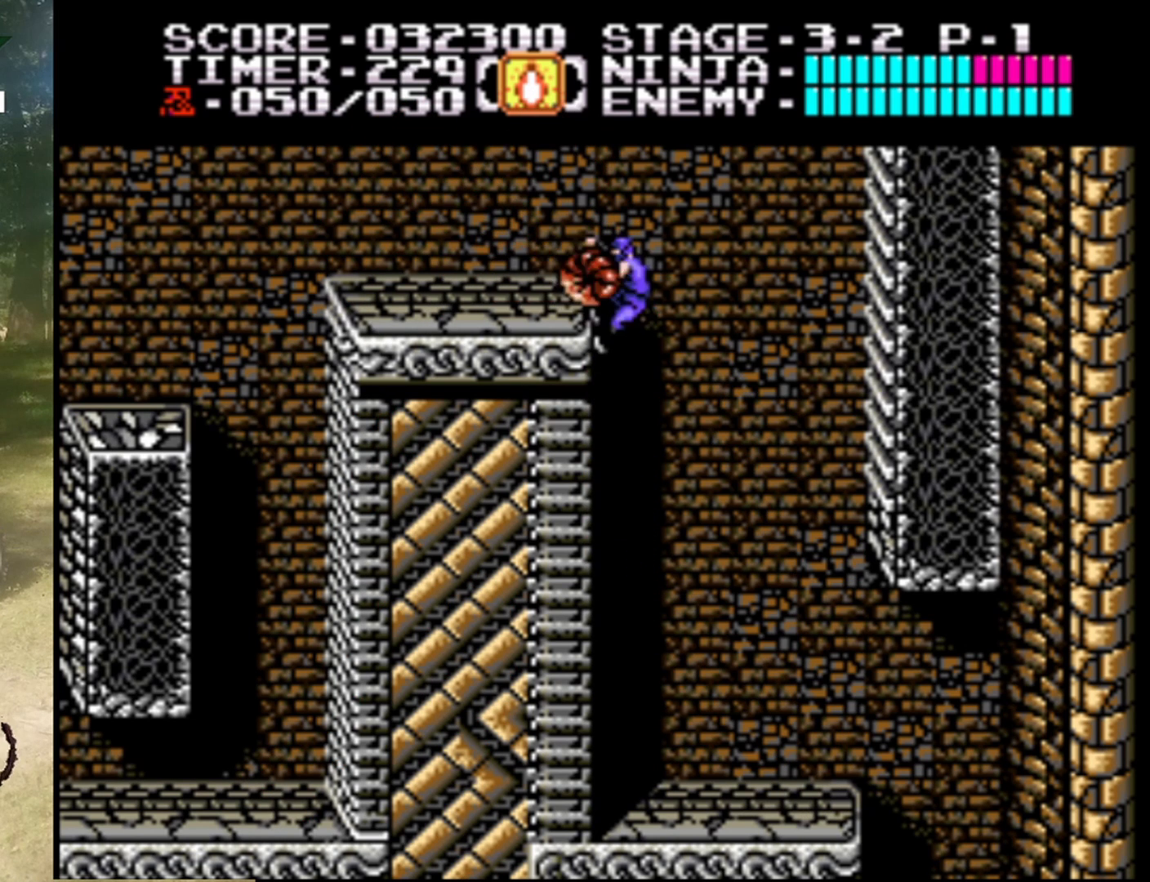
{"buttons": [], "events": [[200, "DPAD_LEFT", "down"], [300, "B", "down"], [433, "DPAD_LEFT", "up"], [500, "B", "up"]]}